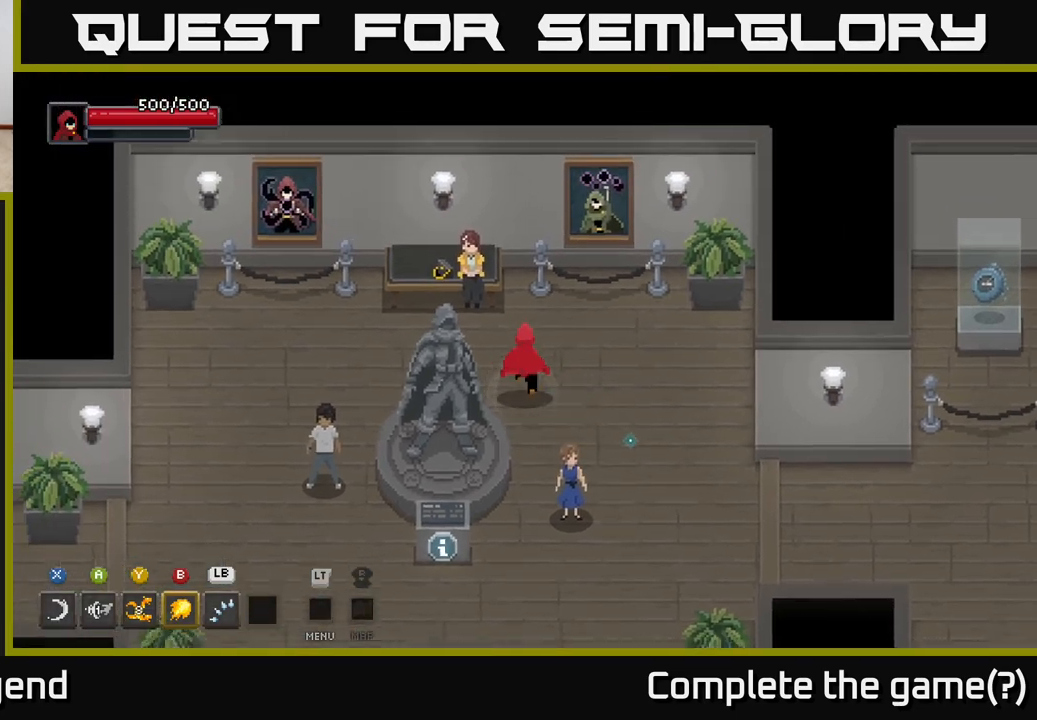
Gameplay with a controller (Xbox layout); each line is a JSON object with the inputs held at the frame after it. "events" lists button and stick changes between this image and that frame as [ms after this image, input, new state], when the widget could be followed in between.
{"buttons": ["X"], "left_stick": "center", "right_stick": "center", "events": [[400, "X", "down"], [400, "left_stick", "center"]]}
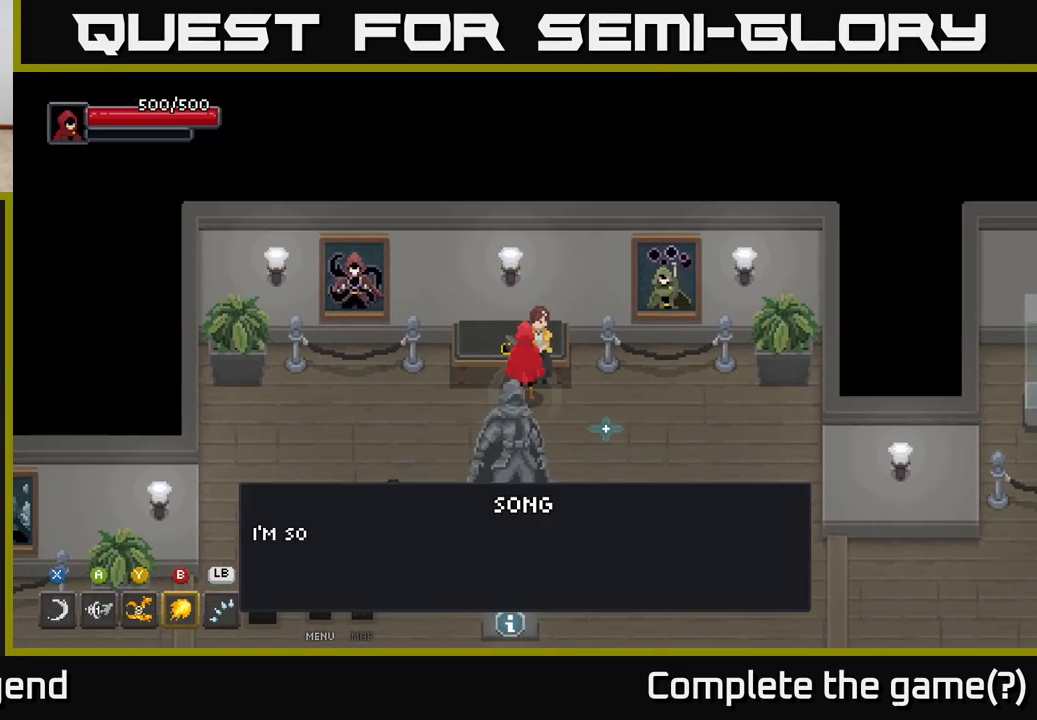
{"buttons": [], "left_stick": "center", "right_stick": "center", "events": [[67, "X", "up"], [350, "X", "down"], [500, "X", "up"]]}
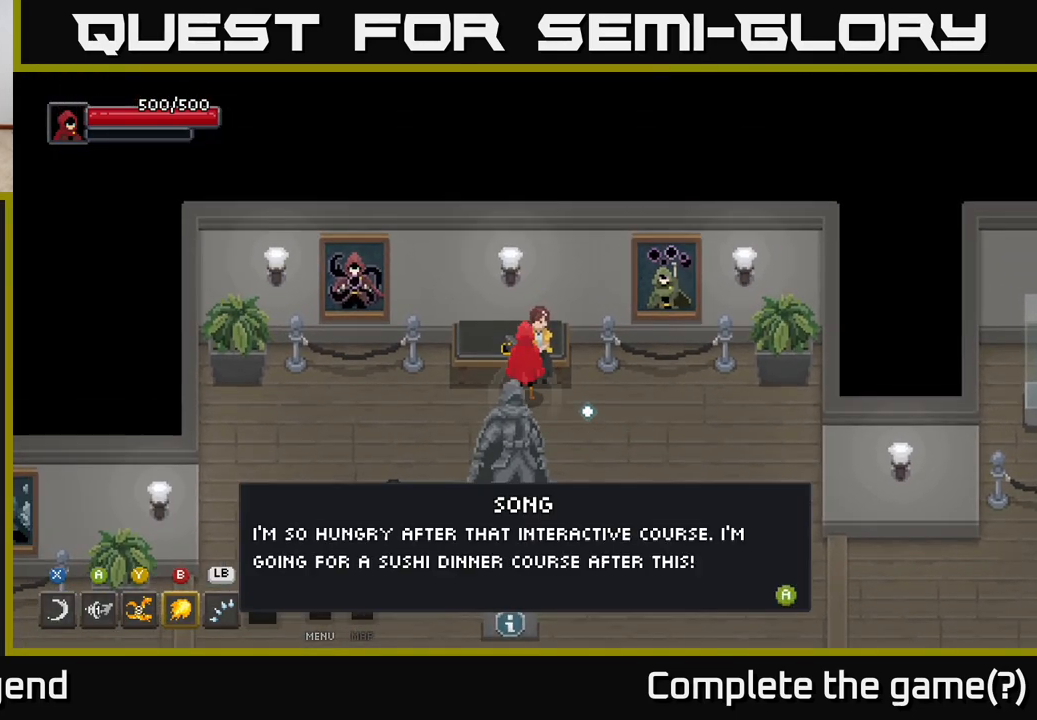
{"buttons": [], "left_stick": "center", "right_stick": "center", "events": []}
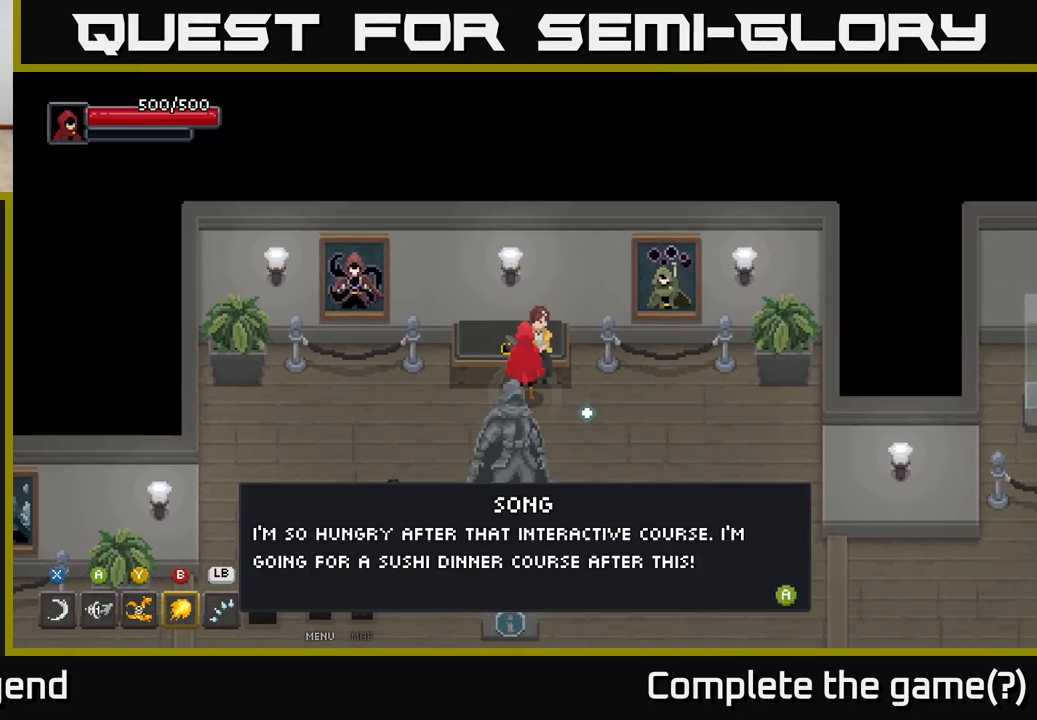
{"buttons": [], "left_stick": "center", "right_stick": "center", "events": []}
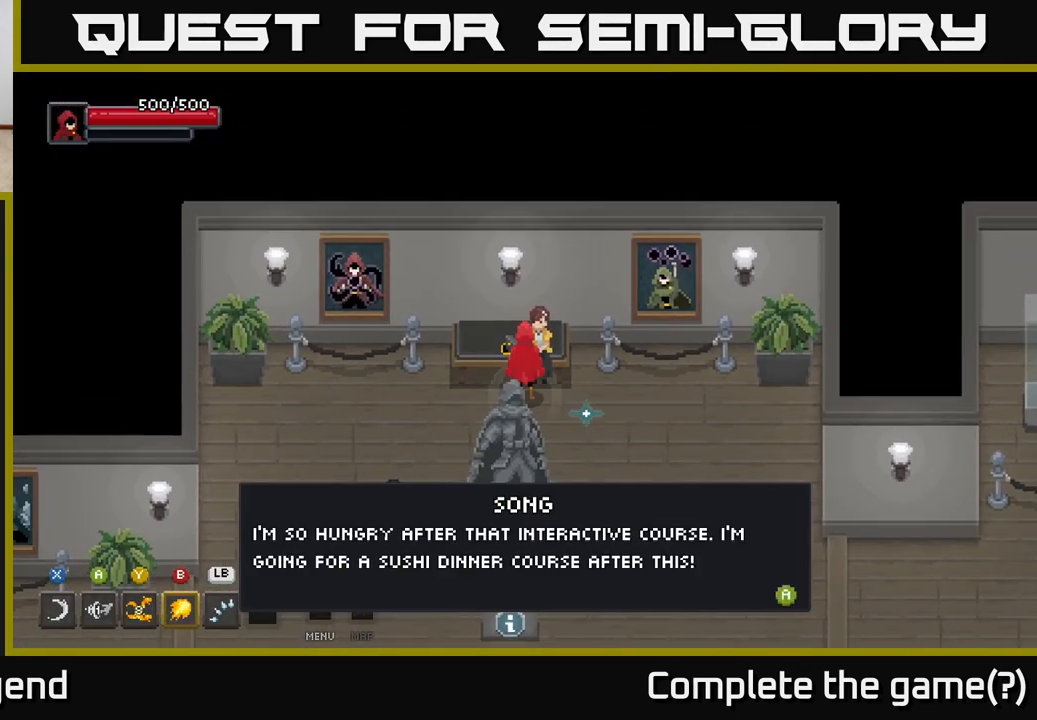
{"buttons": [], "left_stick": "center", "right_stick": "center", "events": []}
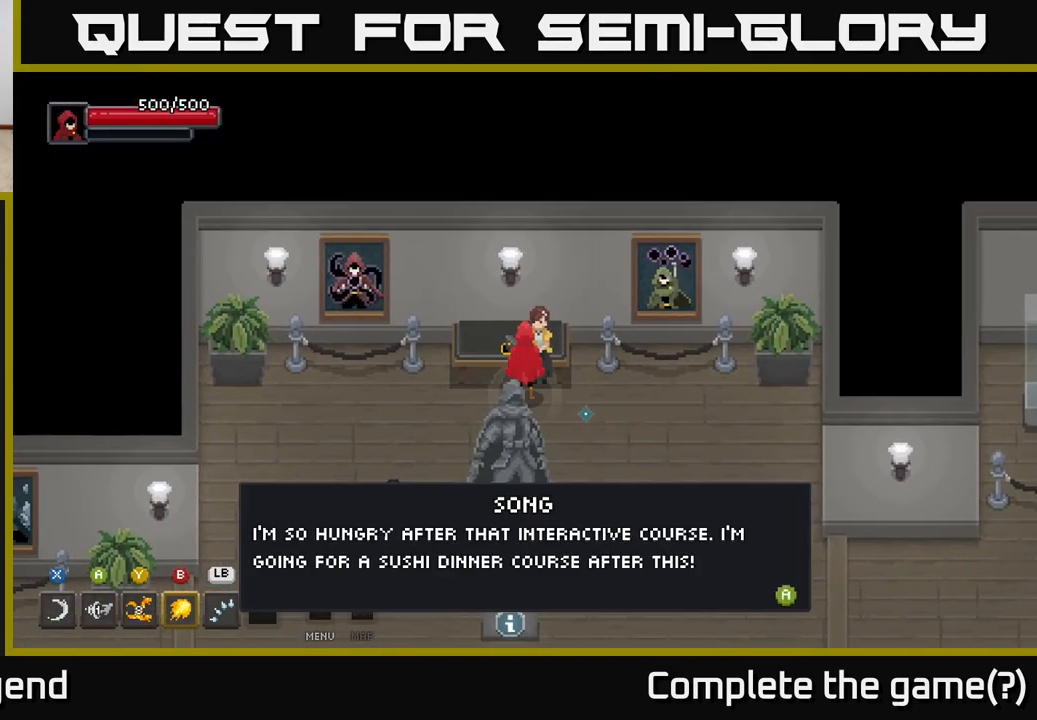
{"buttons": [], "left_stick": "down-right", "right_stick": "center", "events": [[133, "X", "down"], [283, "X", "up"], [483, "left_stick", "down-right"]]}
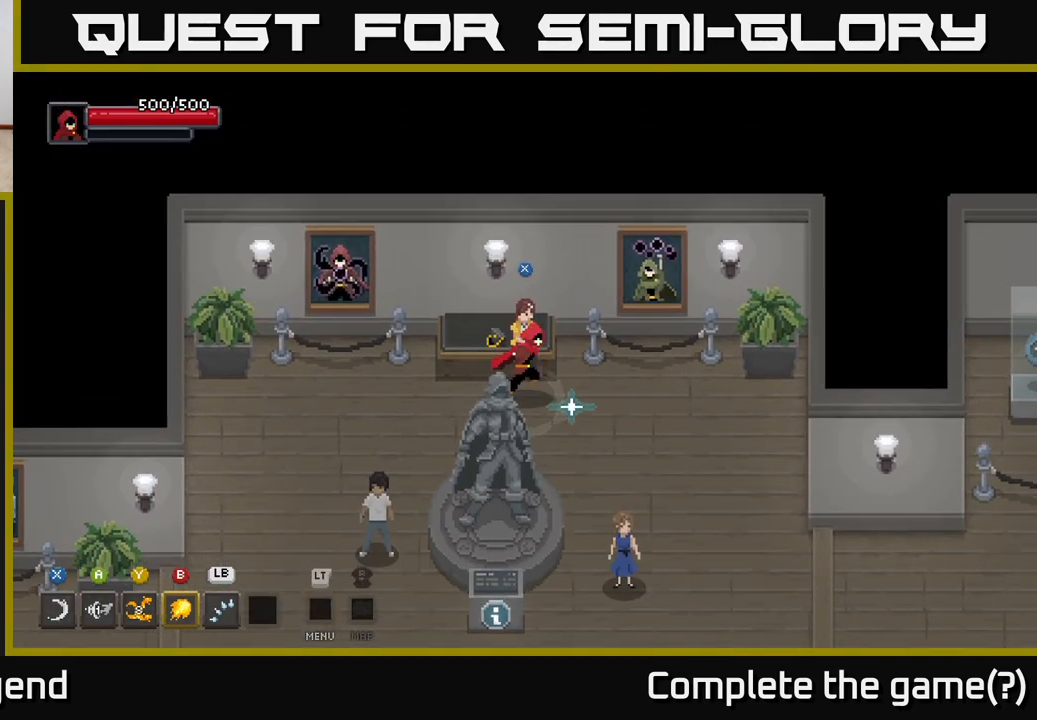
{"buttons": [], "left_stick": "up", "right_stick": "center", "events": [[217, "left_stick", "right"], [433, "left_stick", "up"]]}
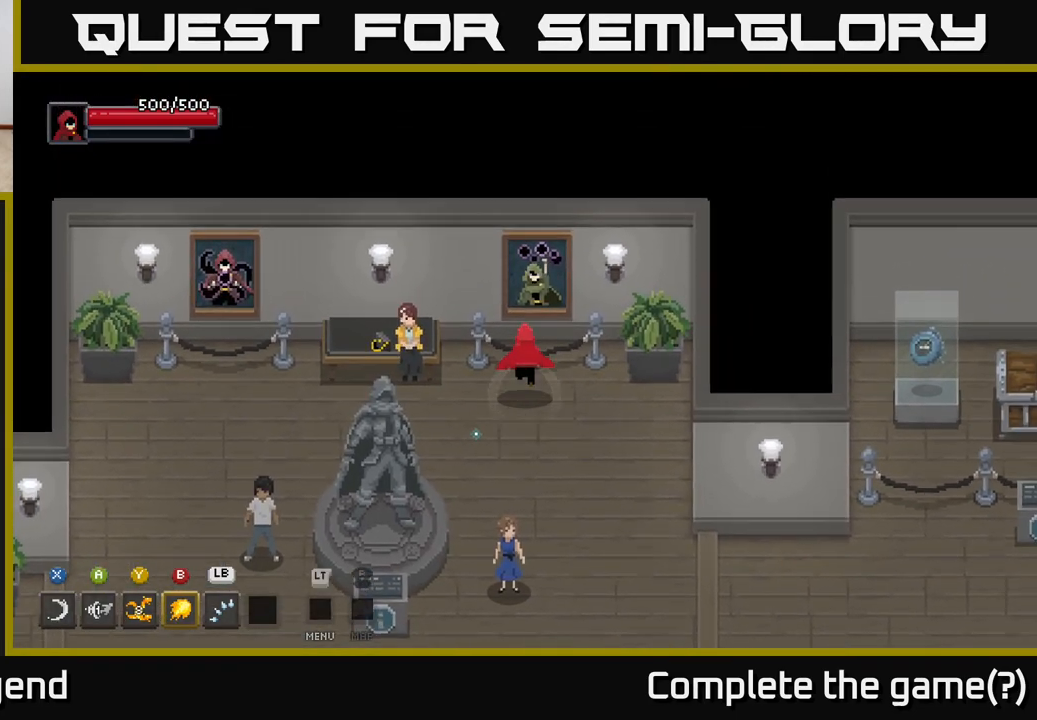
{"buttons": [], "left_stick": "down-right", "right_stick": "center", "events": [[233, "left_stick", "right"], [317, "left_stick", "down"], [500, "left_stick", "down-right"]]}
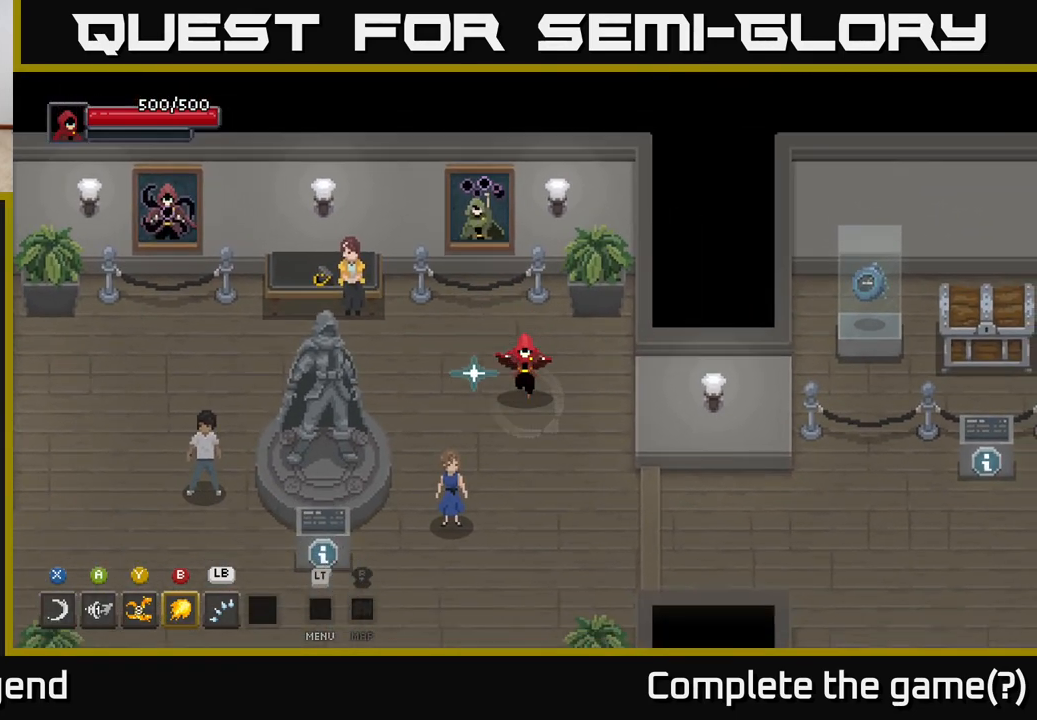
{"buttons": [], "left_stick": "down-right", "right_stick": "center", "events": []}
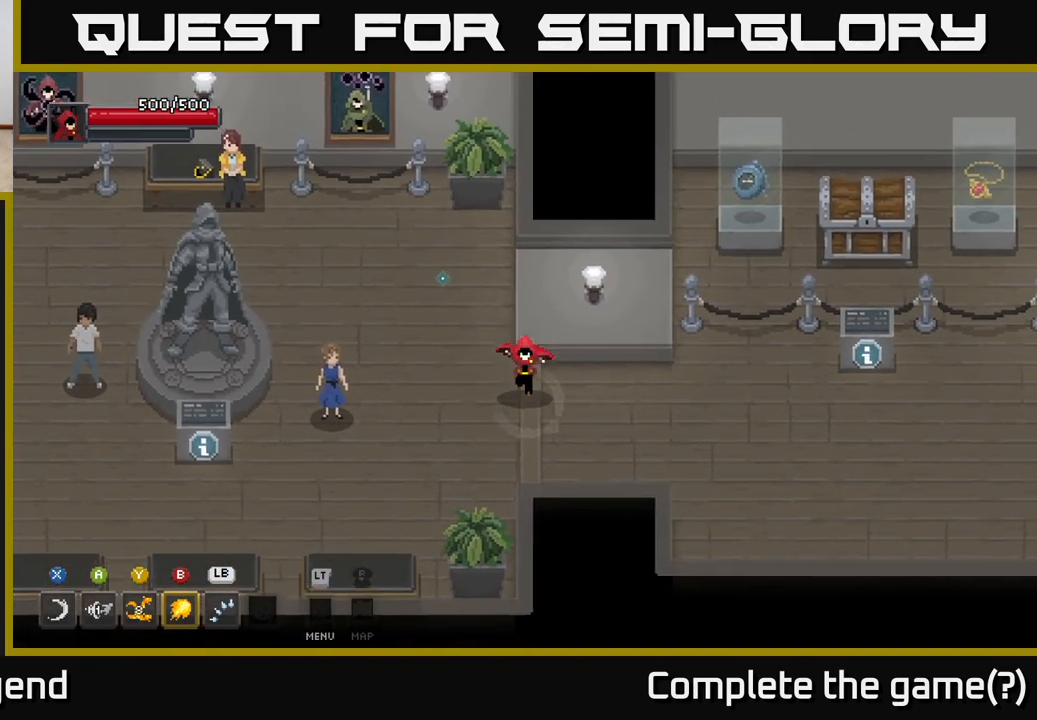
{"buttons": [], "left_stick": "right", "right_stick": "center", "events": [[133, "left_stick", "right"]]}
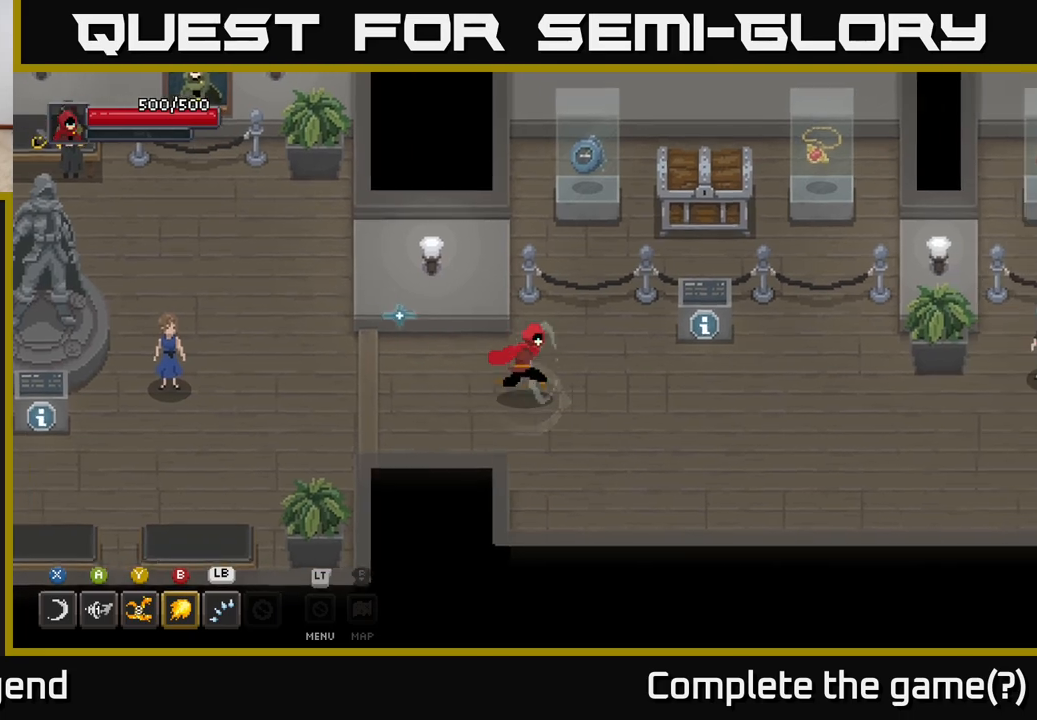
{"buttons": ["X"], "left_stick": "up", "right_stick": "center", "events": [[433, "left_stick", "up"], [483, "X", "down"]]}
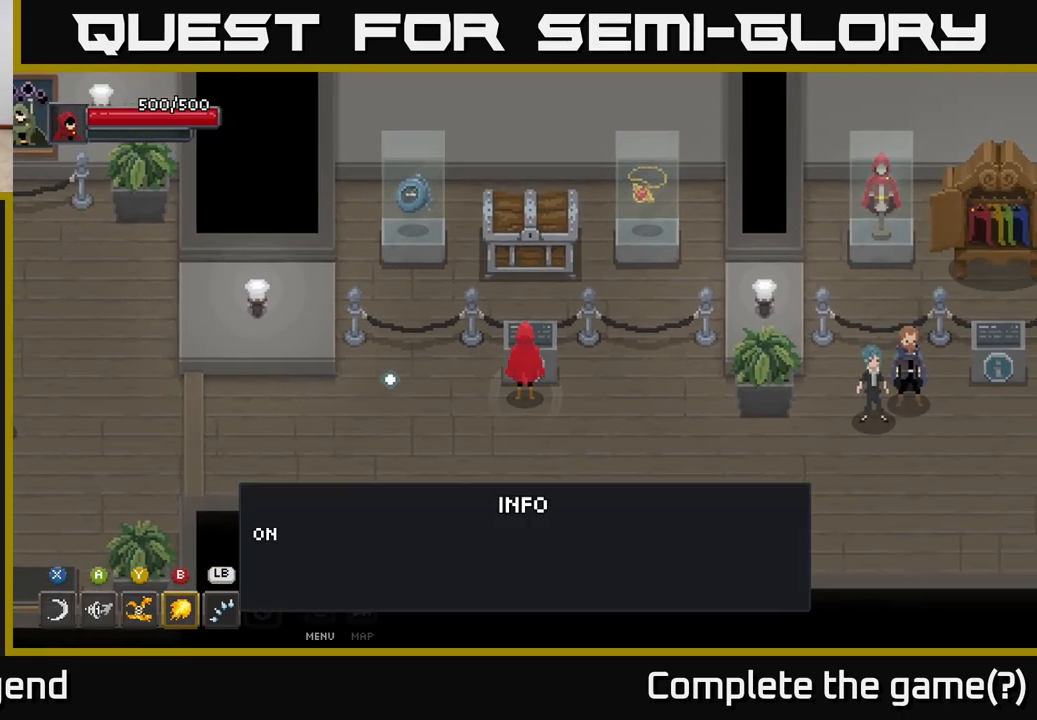
{"buttons": [], "left_stick": "center", "right_stick": "center", "events": [[17, "left_stick", "center"], [67, "X", "up"]]}
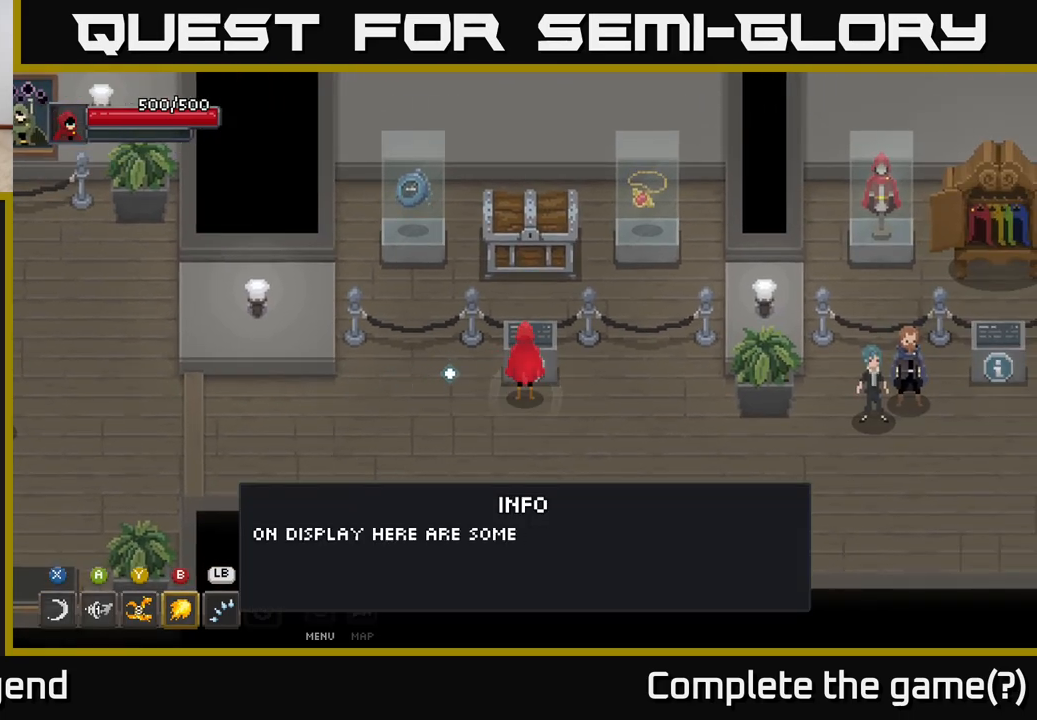
{"buttons": [], "left_stick": "center", "right_stick": "center", "events": []}
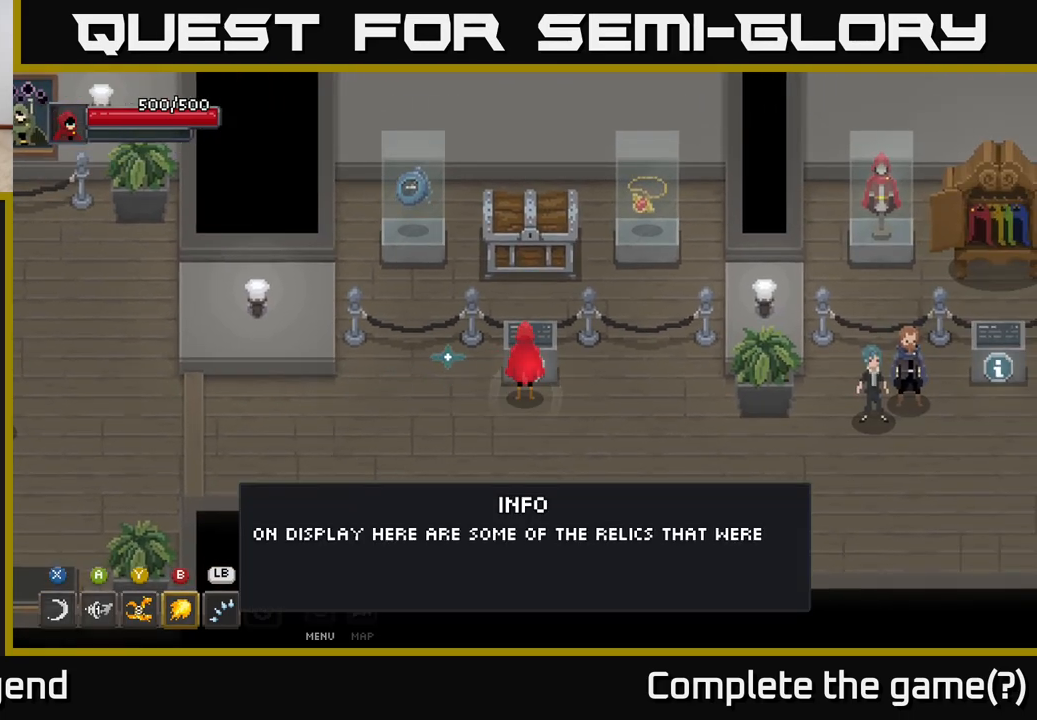
{"buttons": [], "left_stick": "center", "right_stick": "center", "events": []}
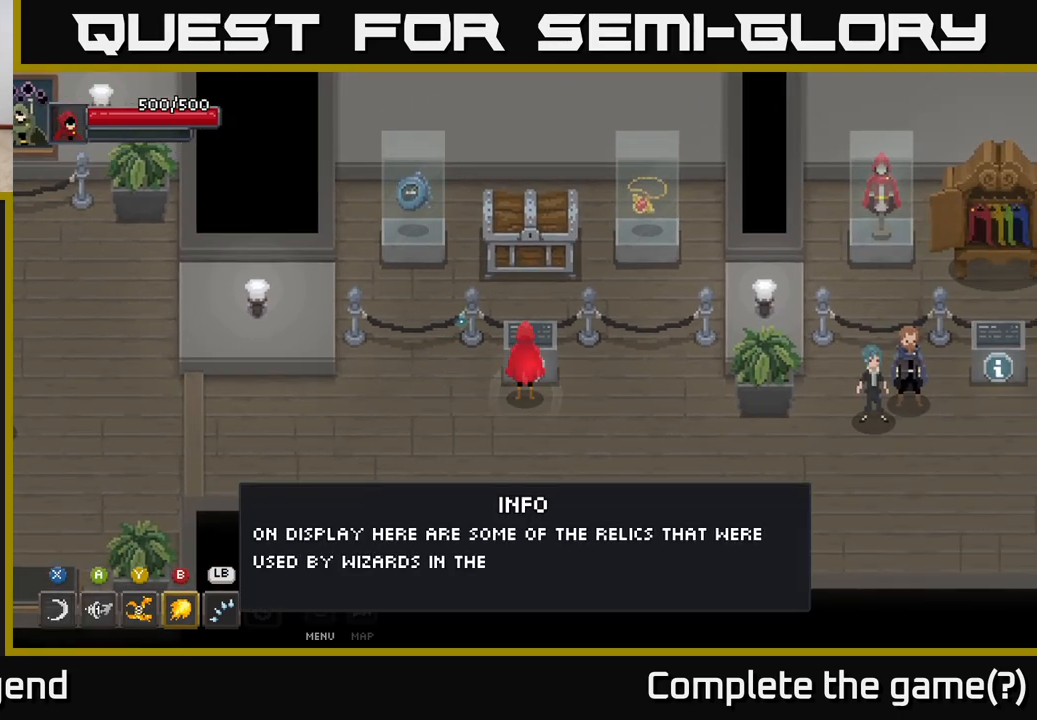
{"buttons": [], "left_stick": "center", "right_stick": "center", "events": []}
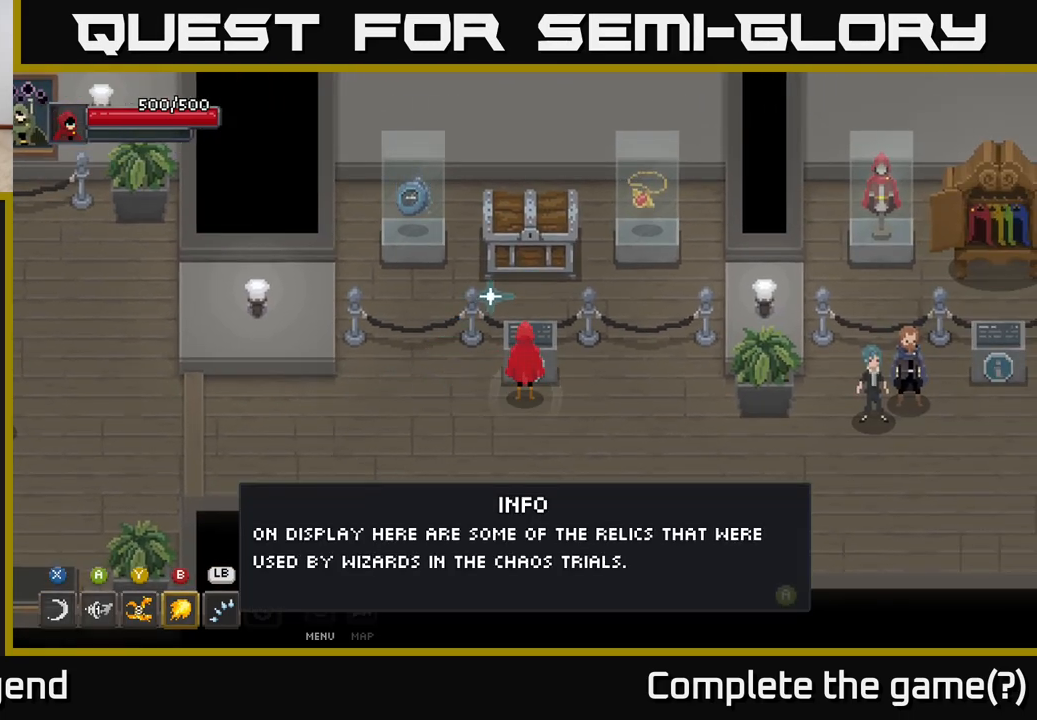
{"buttons": [], "left_stick": "center", "right_stick": "center", "events": []}
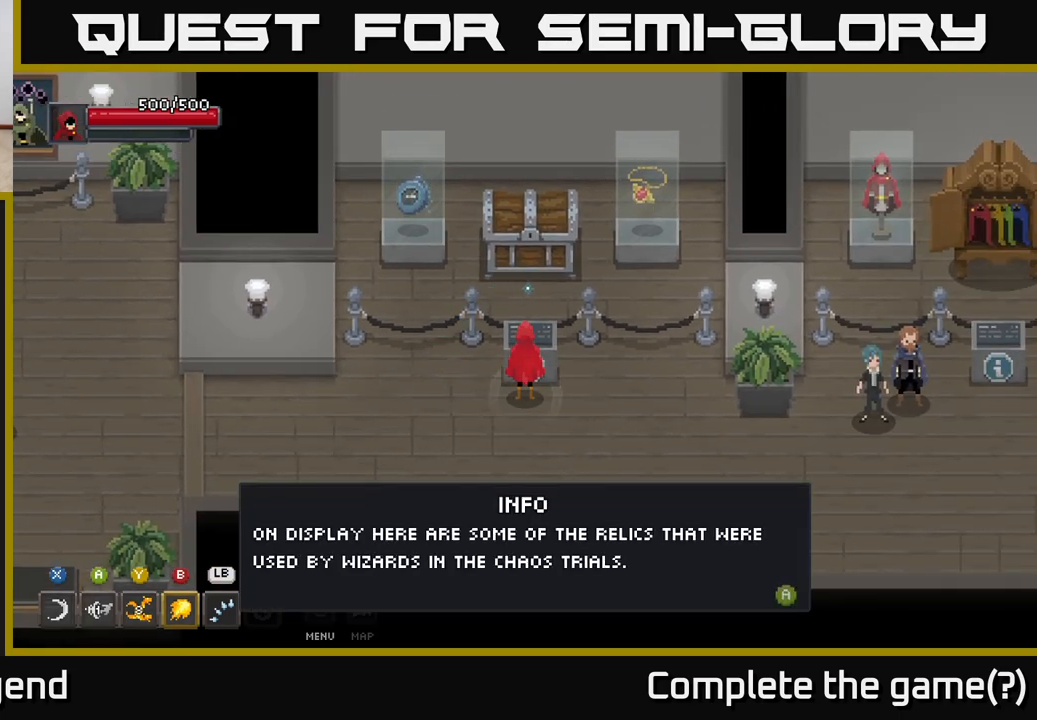
{"buttons": ["X"], "left_stick": "center", "right_stick": "center", "events": [[433, "X", "down"]]}
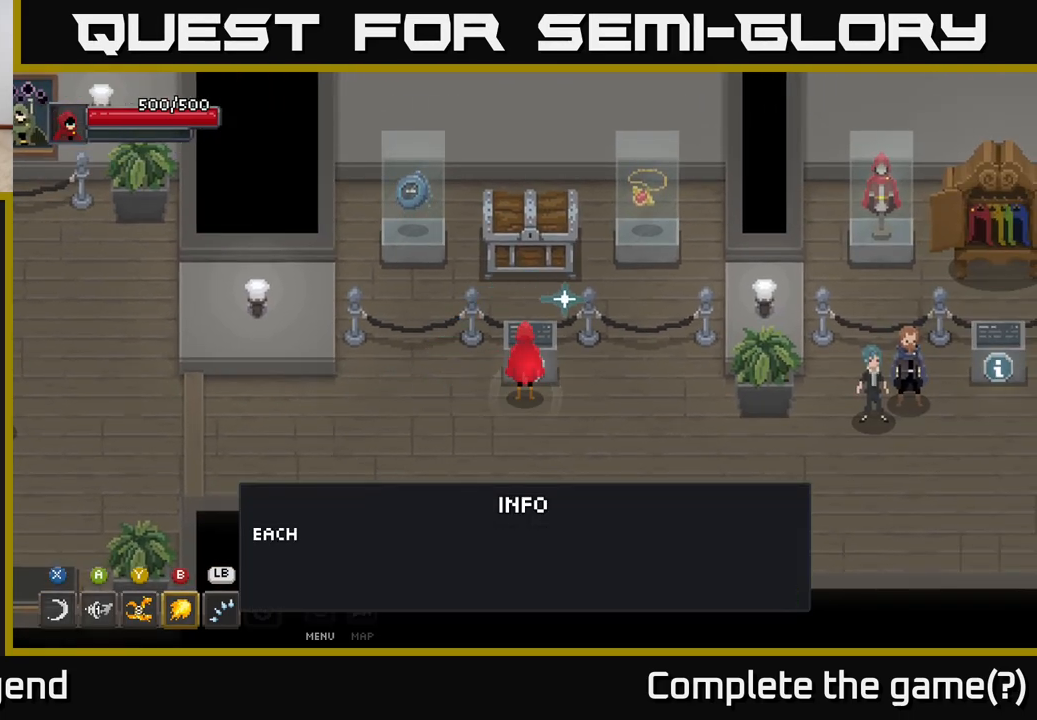
{"buttons": [], "left_stick": "center", "right_stick": "center", "events": [[100, "X", "up"], [300, "X", "down"], [500, "X", "up"]]}
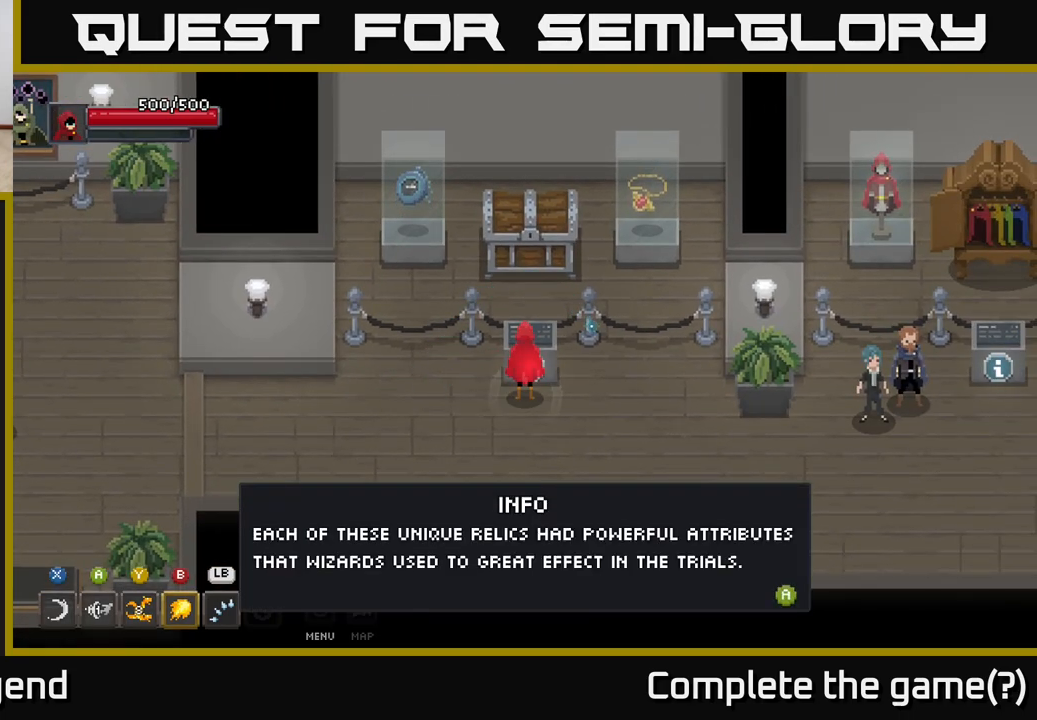
{"buttons": [], "left_stick": "center", "right_stick": "center", "events": []}
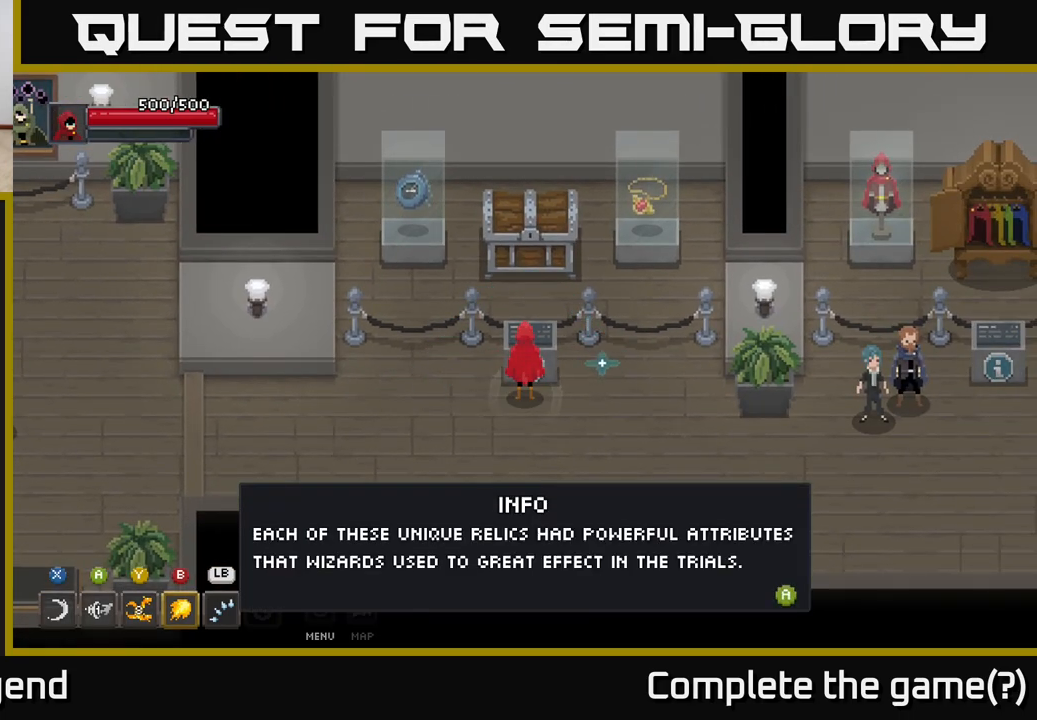
{"buttons": [], "left_stick": "center", "right_stick": "center", "events": []}
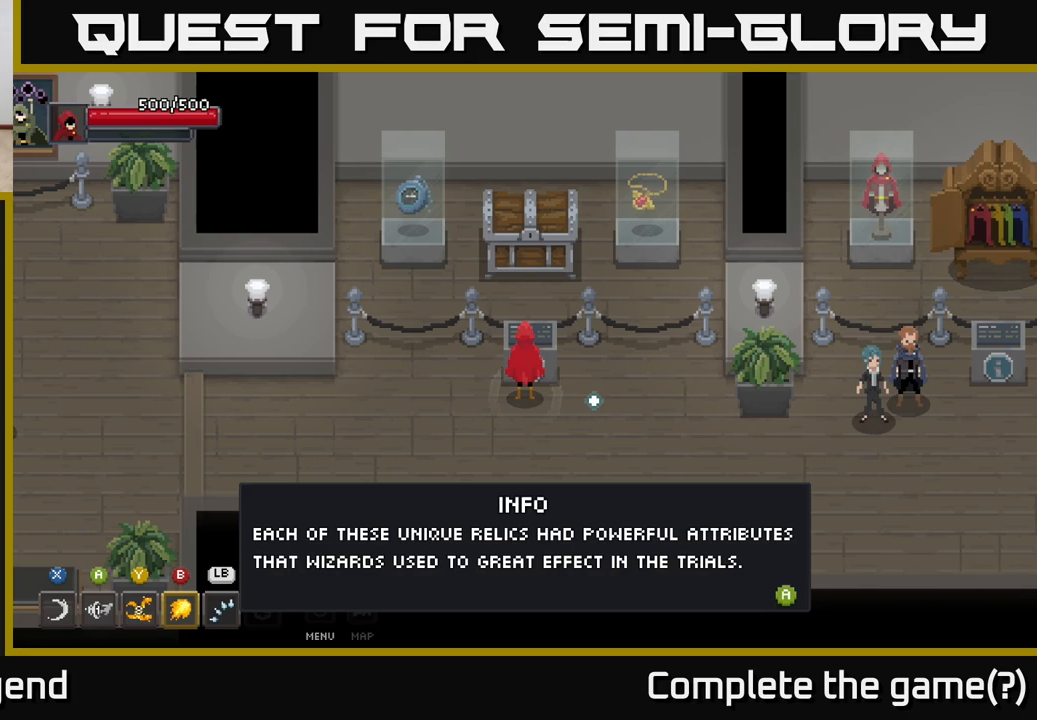
{"buttons": [], "left_stick": "center", "right_stick": "center", "events": []}
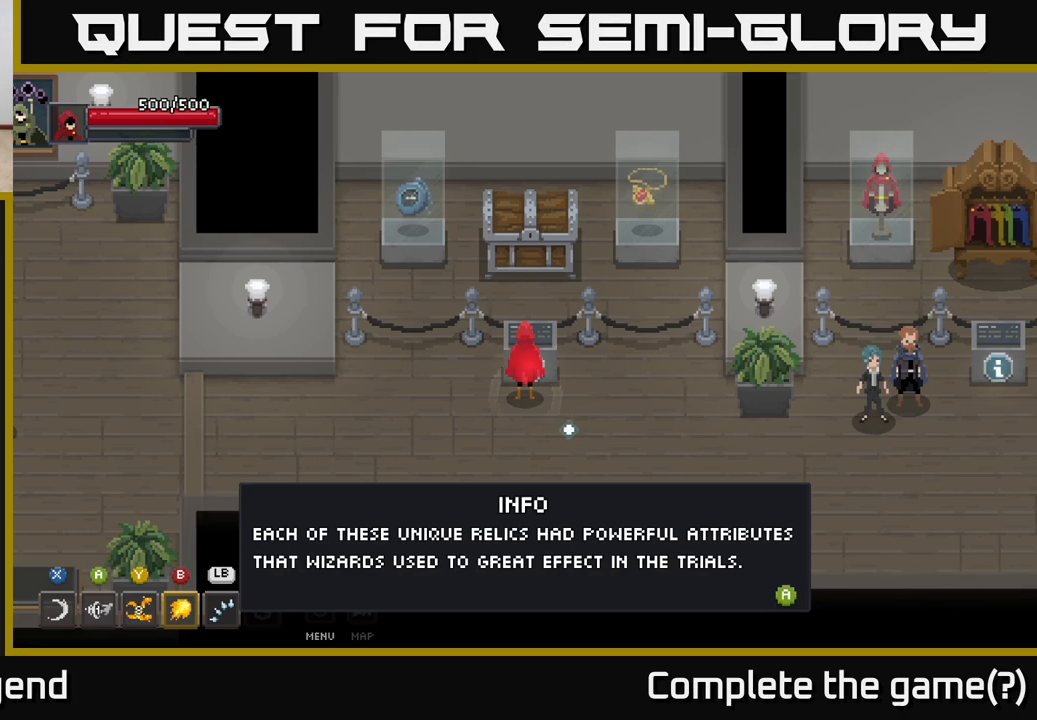
{"buttons": [], "left_stick": "center", "right_stick": "center", "events": [[183, "X", "down"], [333, "X", "up"]]}
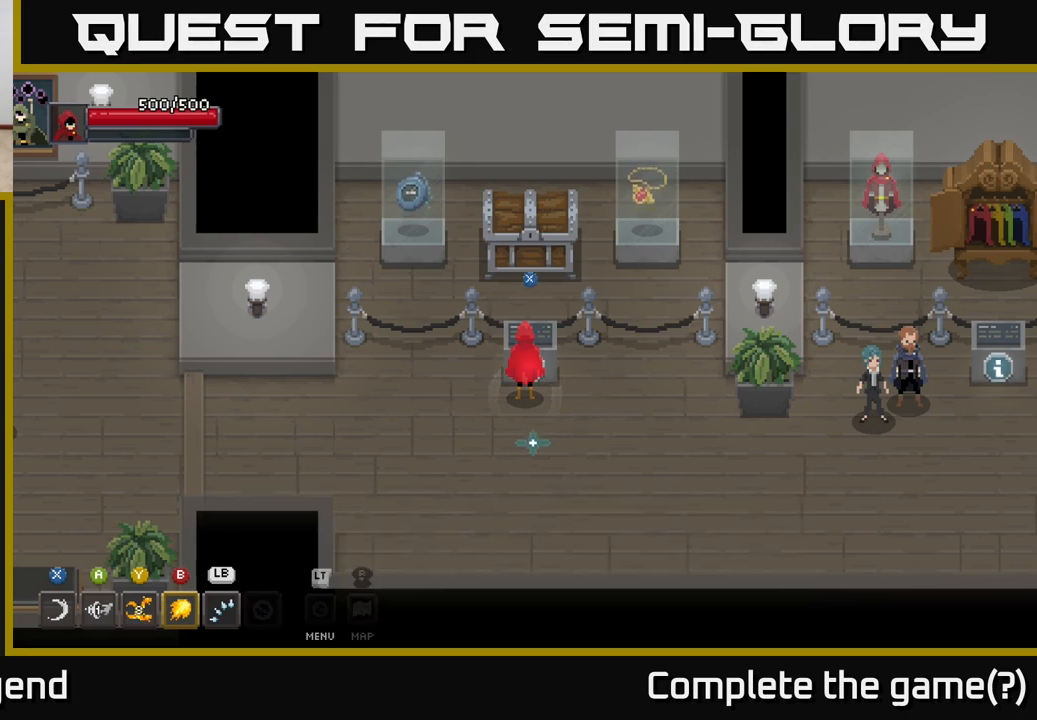
{"buttons": [], "left_stick": "up", "right_stick": "center", "events": [[83, "left_stick", "down-left"], [133, "left_stick", "left"], [300, "left_stick", "up-left"], [417, "left_stick", "up"]]}
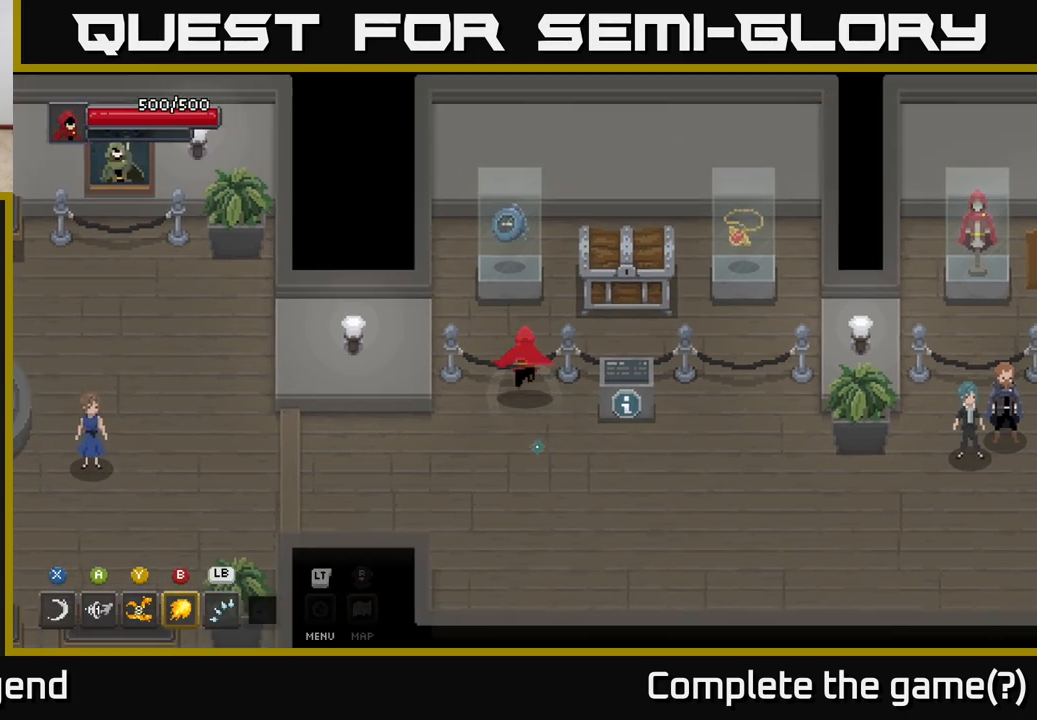
{"buttons": [], "left_stick": "right", "right_stick": "center", "events": [[167, "left_stick", "center"], [350, "left_stick", "right"]]}
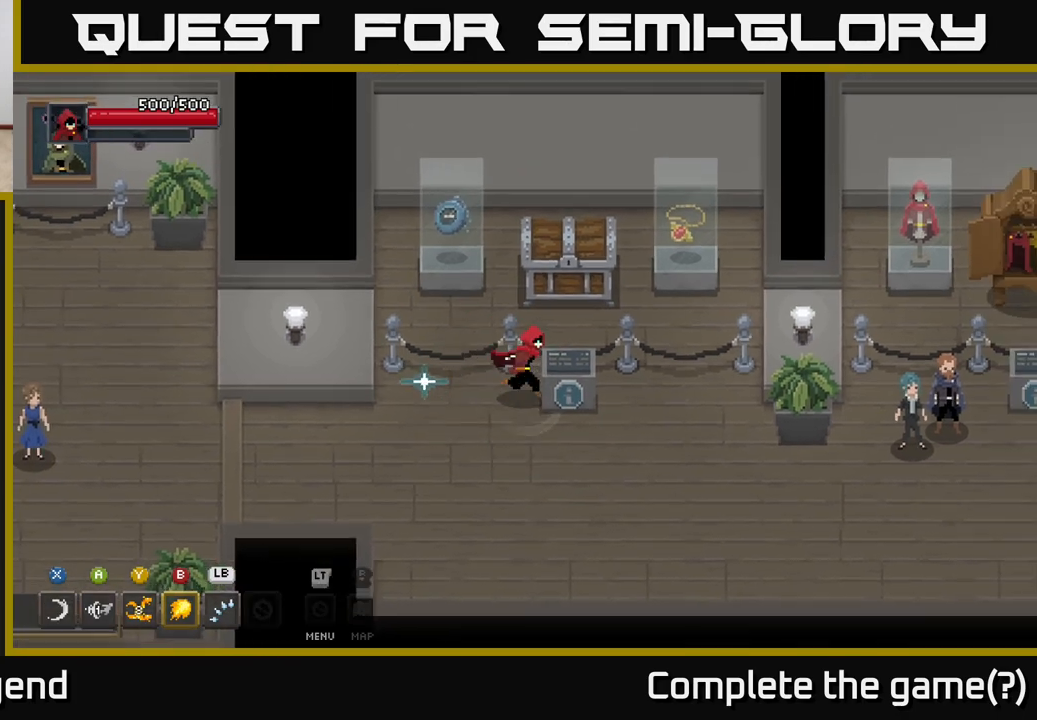
{"buttons": [], "left_stick": "down", "right_stick": "center", "events": [[100, "left_stick", "up-right"], [300, "left_stick", "center"], [450, "left_stick", "down"]]}
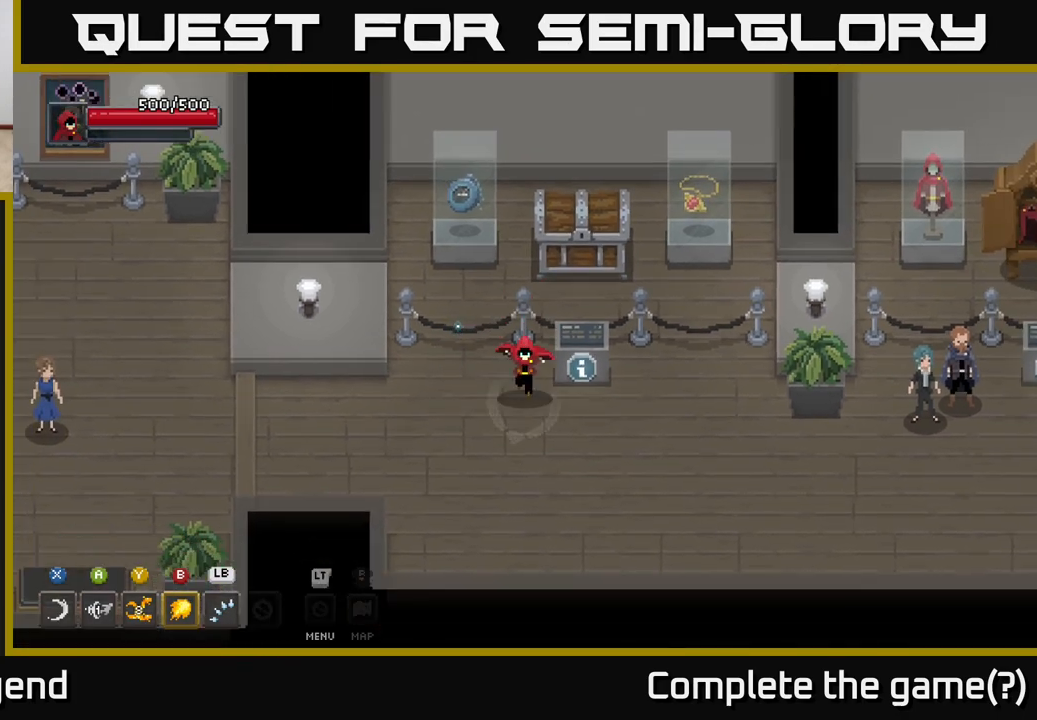
{"buttons": [], "left_stick": "up-right", "right_stick": "center", "events": [[100, "left_stick", "down-right"], [200, "left_stick", "right"], [383, "left_stick", "up-right"]]}
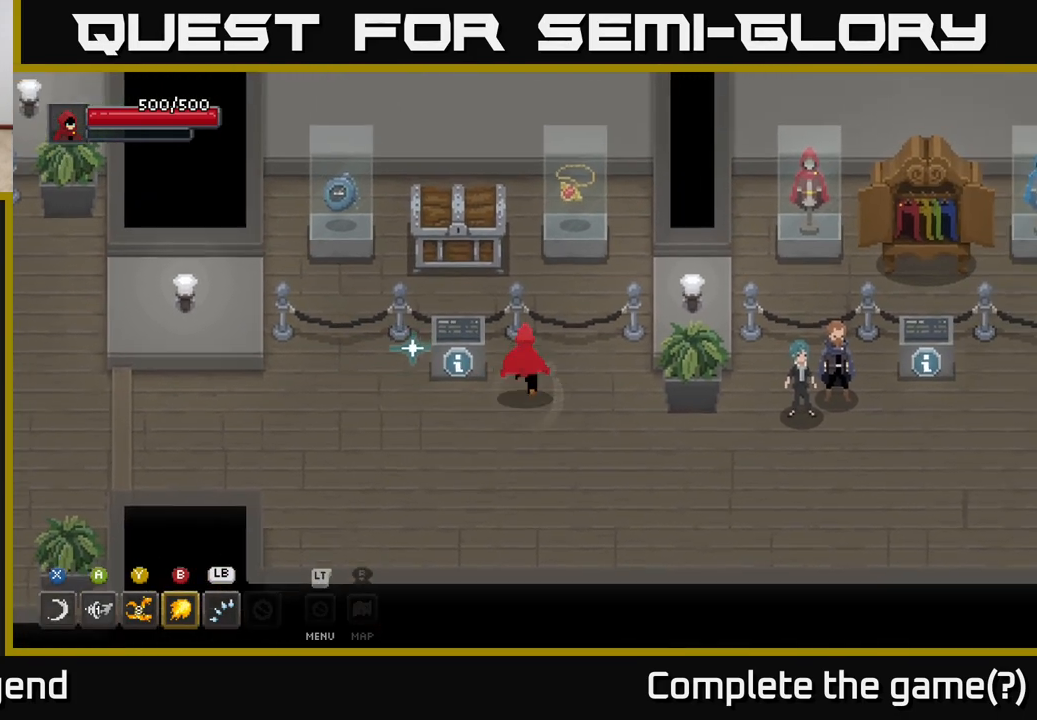
{"buttons": [], "left_stick": "center", "right_stick": "center", "events": [[100, "left_stick", "up"], [317, "left_stick", "center"]]}
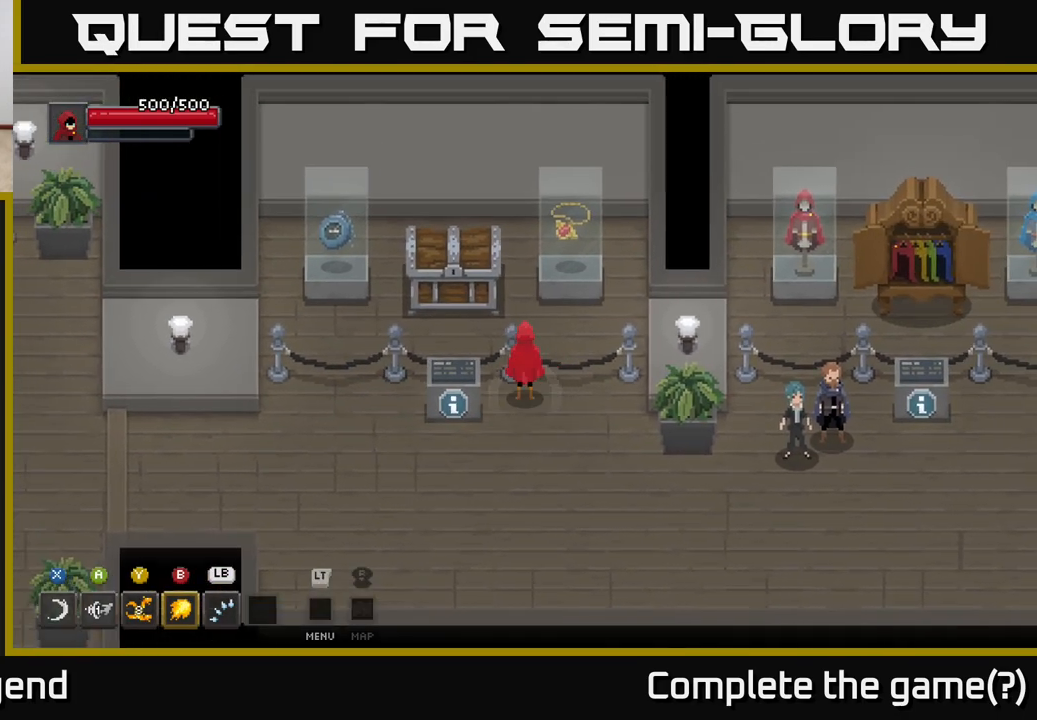
{"buttons": [], "left_stick": "center", "right_stick": "center", "events": [[50, "left_stick", "left"], [117, "left_stick", "up-left"], [300, "left_stick", "center"]]}
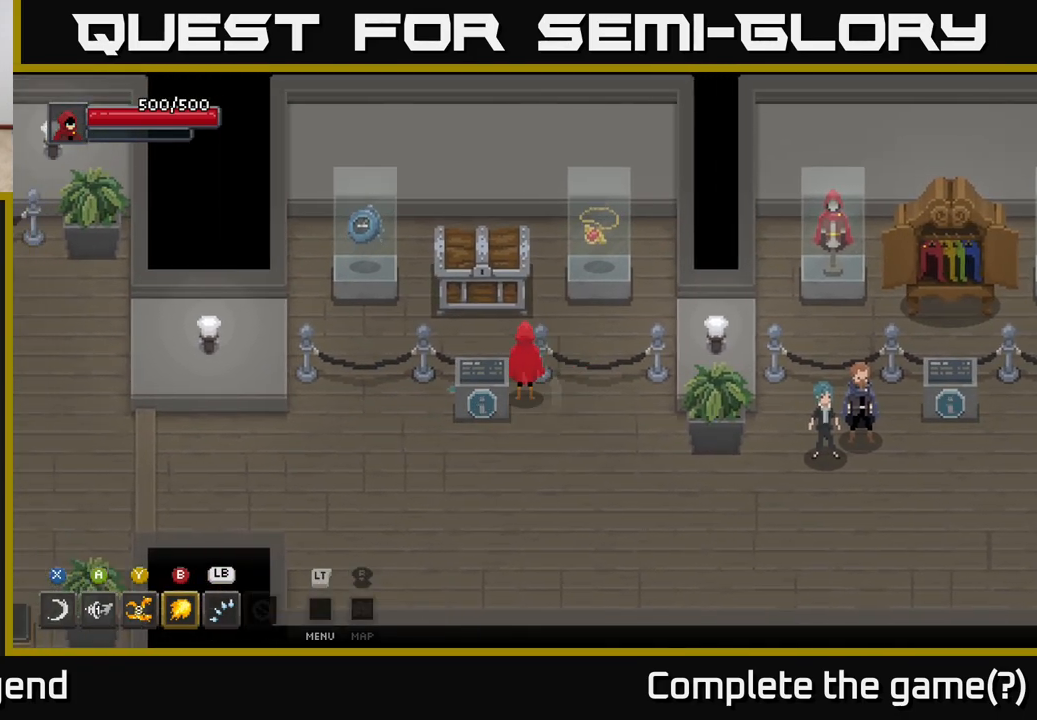
{"buttons": [], "left_stick": "center", "right_stick": "center", "events": [[133, "X", "down"], [317, "X", "up"]]}
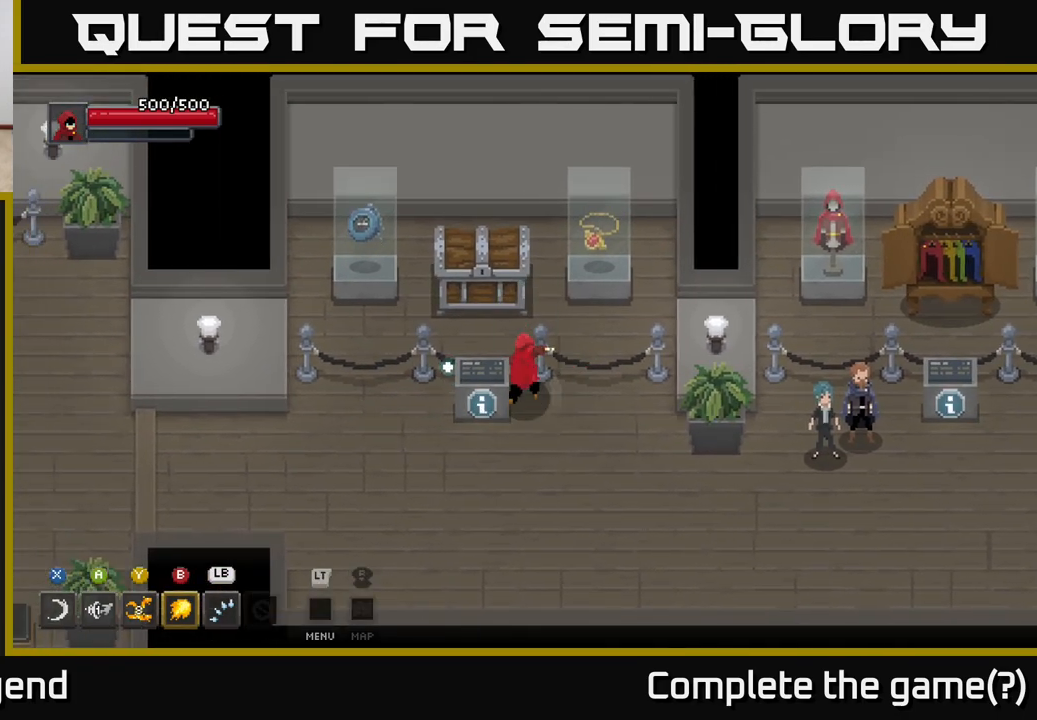
{"buttons": [], "left_stick": "center", "right_stick": "center", "events": [[67, "left_stick", "up-left"], [267, "X", "down"], [400, "X", "up"], [400, "left_stick", "center"]]}
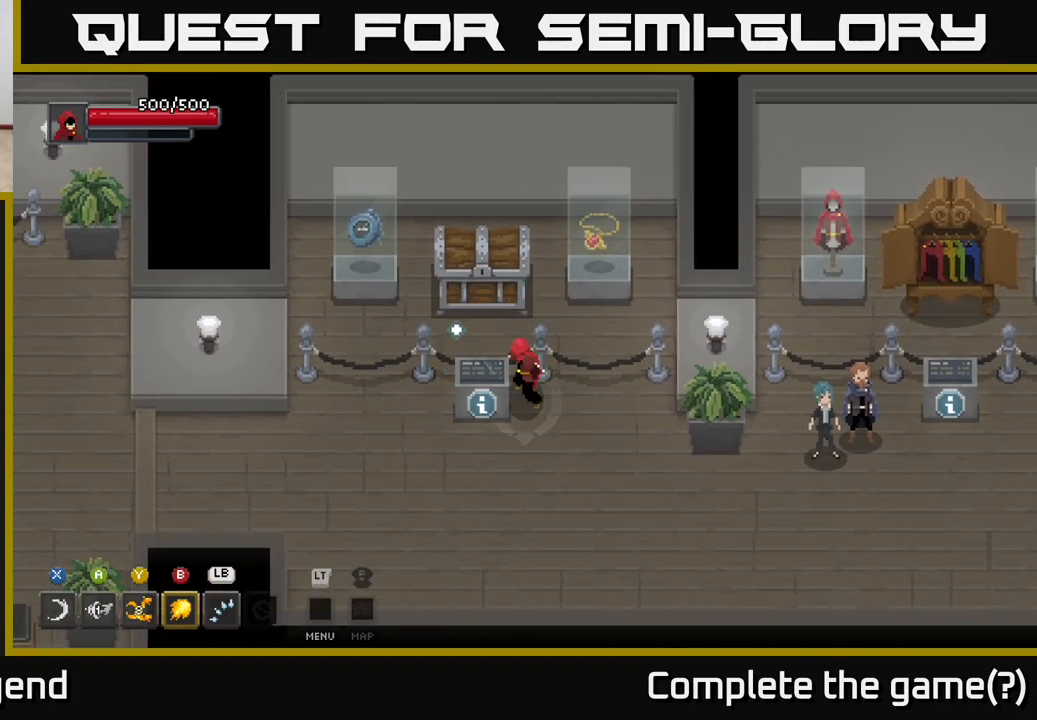
{"buttons": [], "left_stick": "down-left", "right_stick": "center", "events": [[17, "left_stick", "down"], [250, "left_stick", "down-left"]]}